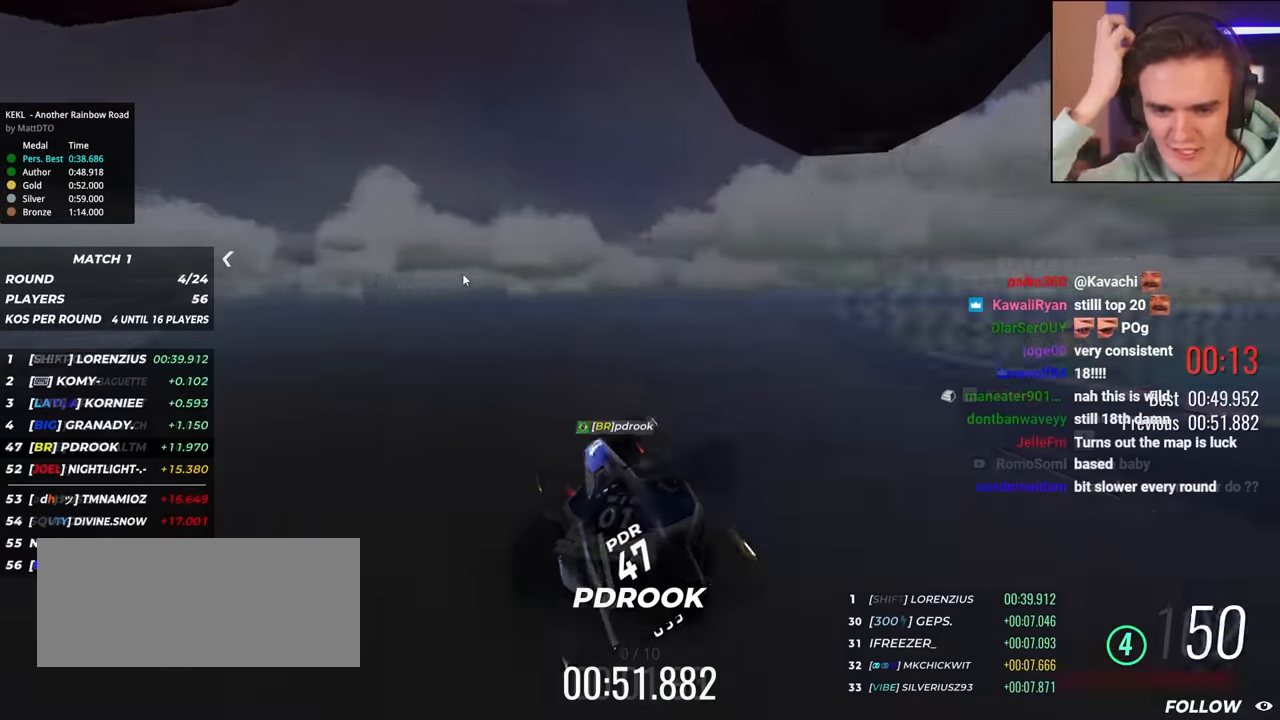
Gameplay with keyboard; each line is a JSON object with the keys held at the frame after it. "events" lists presses ("down") and releases ("up") of "brake", "down", "left", "right" and "up" between this image and that frame as [ms after this image, input, new state], when the widget could be followed in between. No other keys are recorded. Mouse input is not recorded. Key names are as the overlay labels them; some are game actions (e.g. jump) rather than physical keys.
{"keys": ["right", "up"], "events": [[16, "right", "down"], [33, "up", "down"]]}
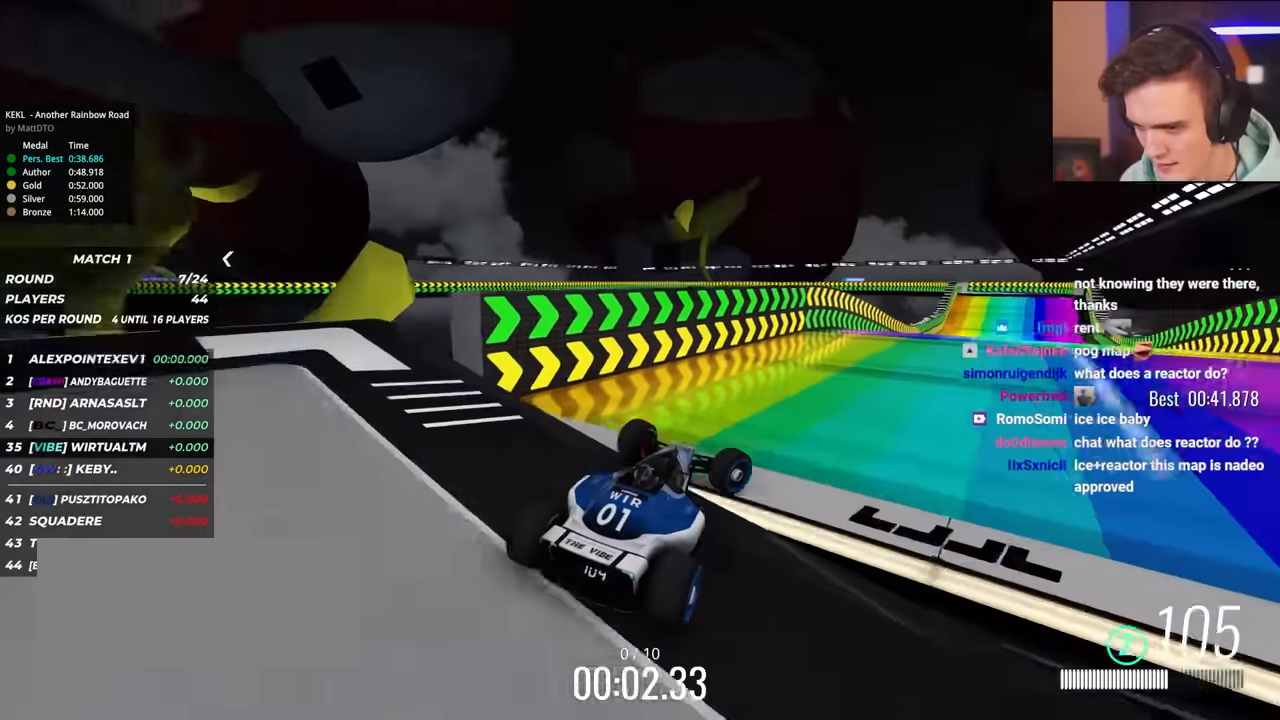
{"keys": ["up"], "events": [[16, "right", "up"], [116, "left", "down"], [200, "left", "up"]]}
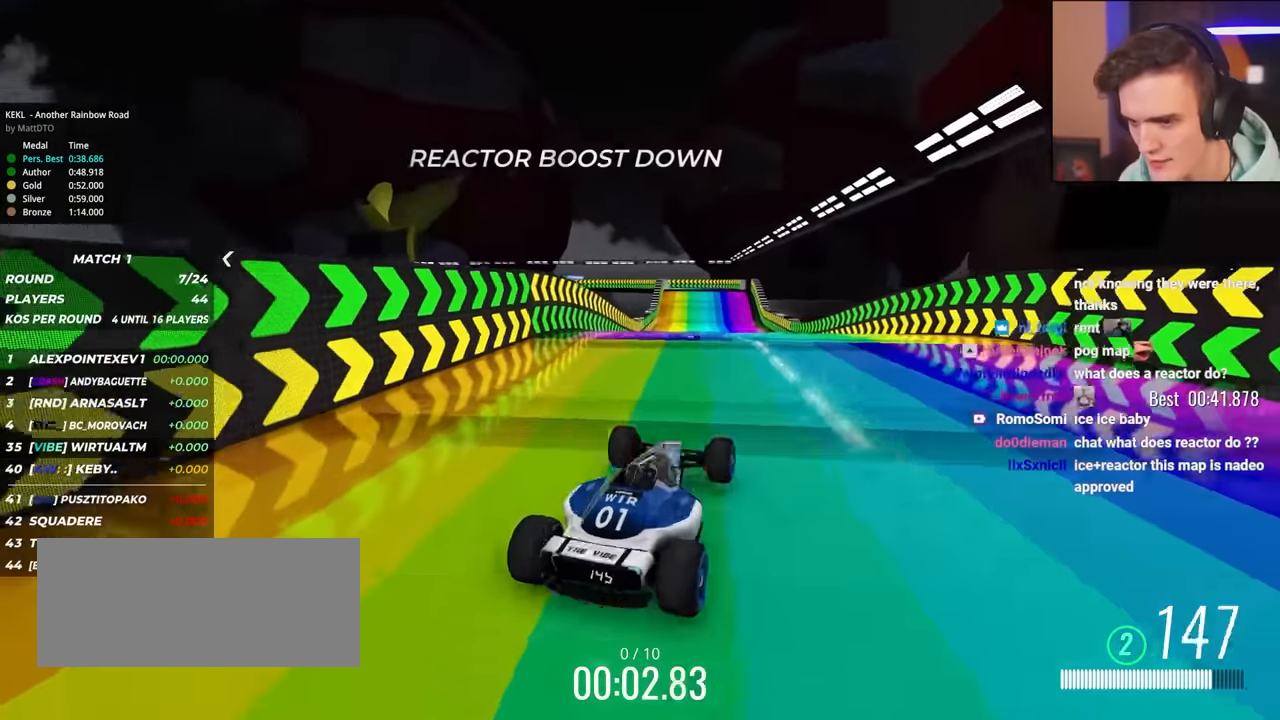
{"keys": ["up"], "events": [[83, "left", "down"], [183, "left", "up"], [416, "left", "down"], [466, "left", "up"]]}
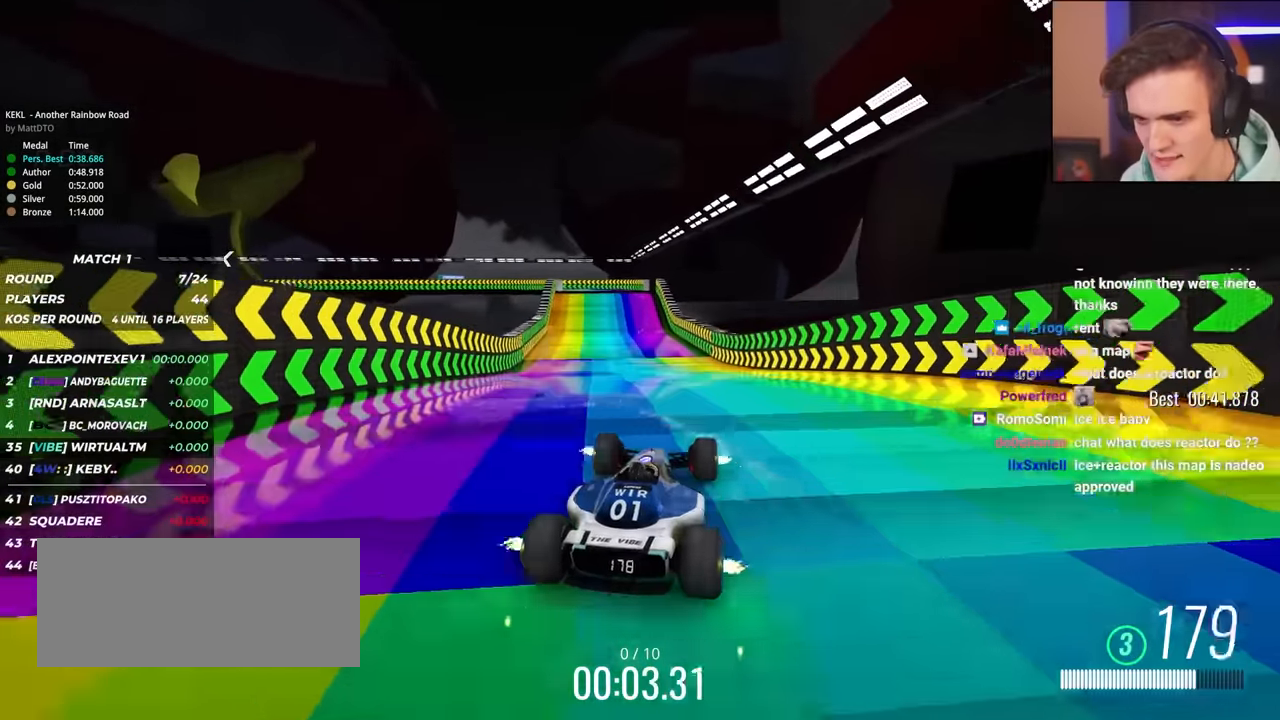
{"keys": ["up"], "events": [[50, "left", "down"], [150, "left", "up"]]}
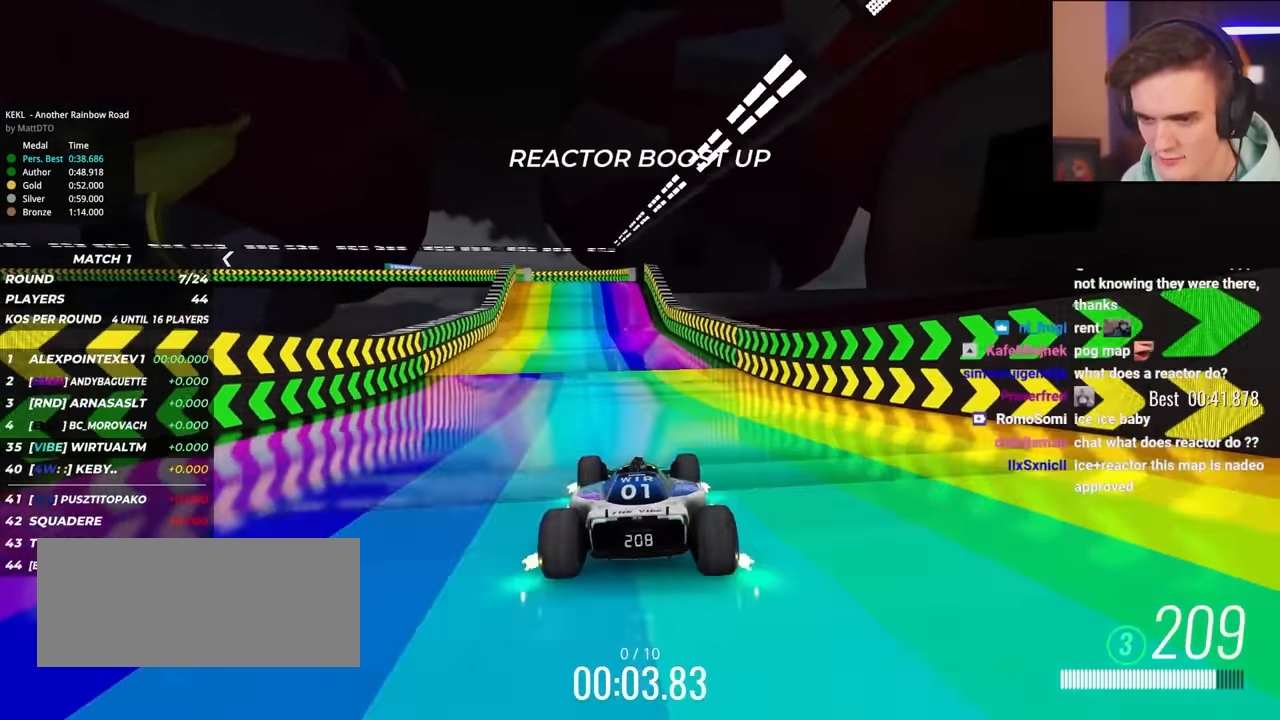
{"keys": ["up"], "events": [[350, "right", "down"], [400, "right", "up"]]}
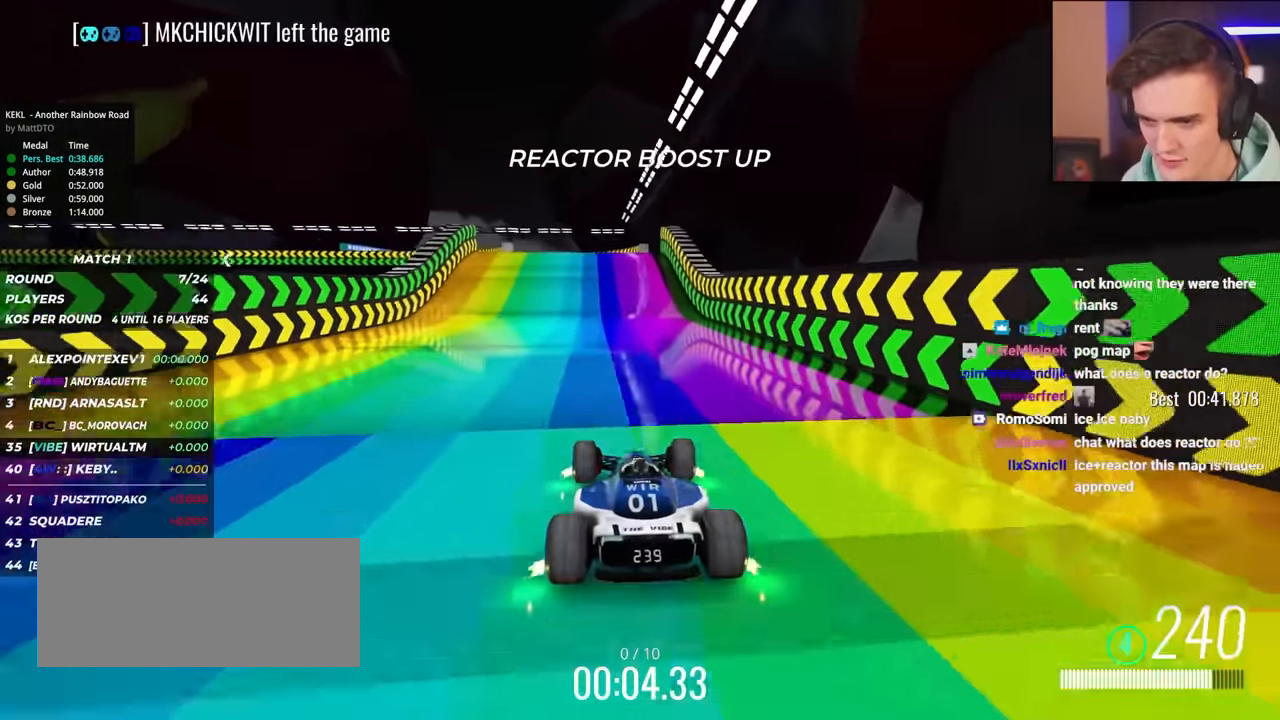
{"keys": ["up"], "events": []}
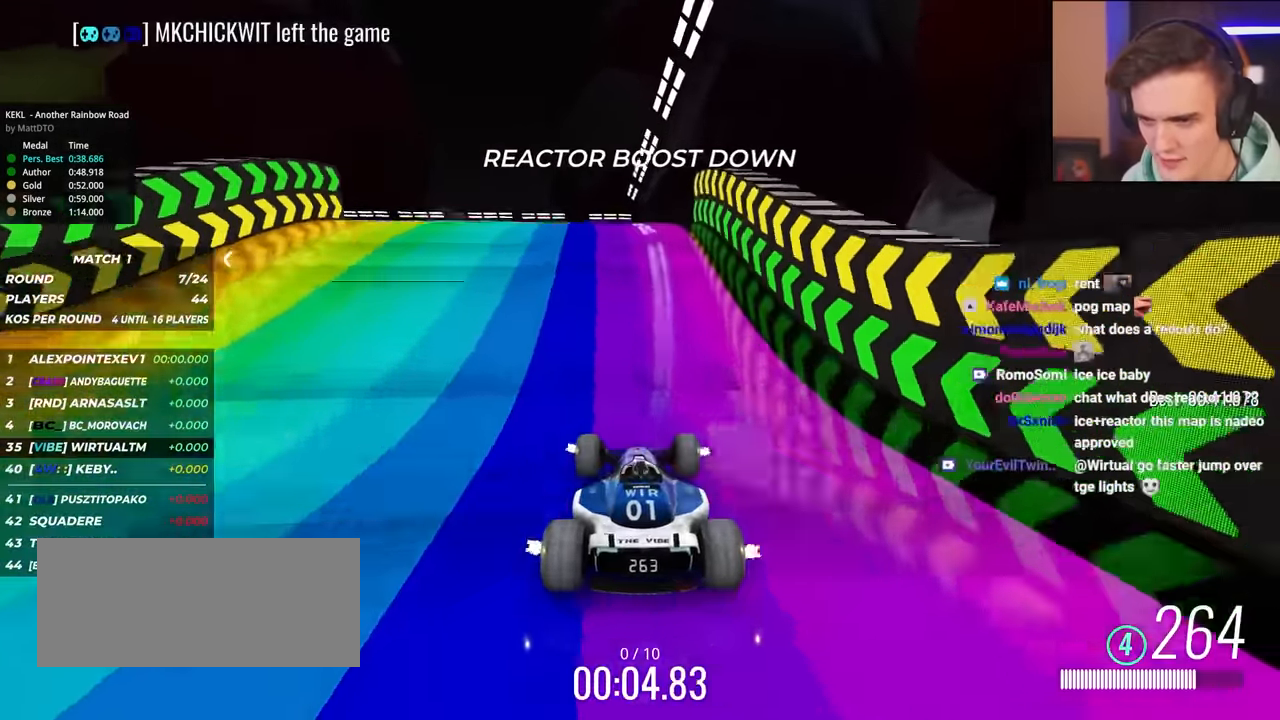
{"keys": ["up"], "events": [[200, "left", "down"], [283, "left", "up"]]}
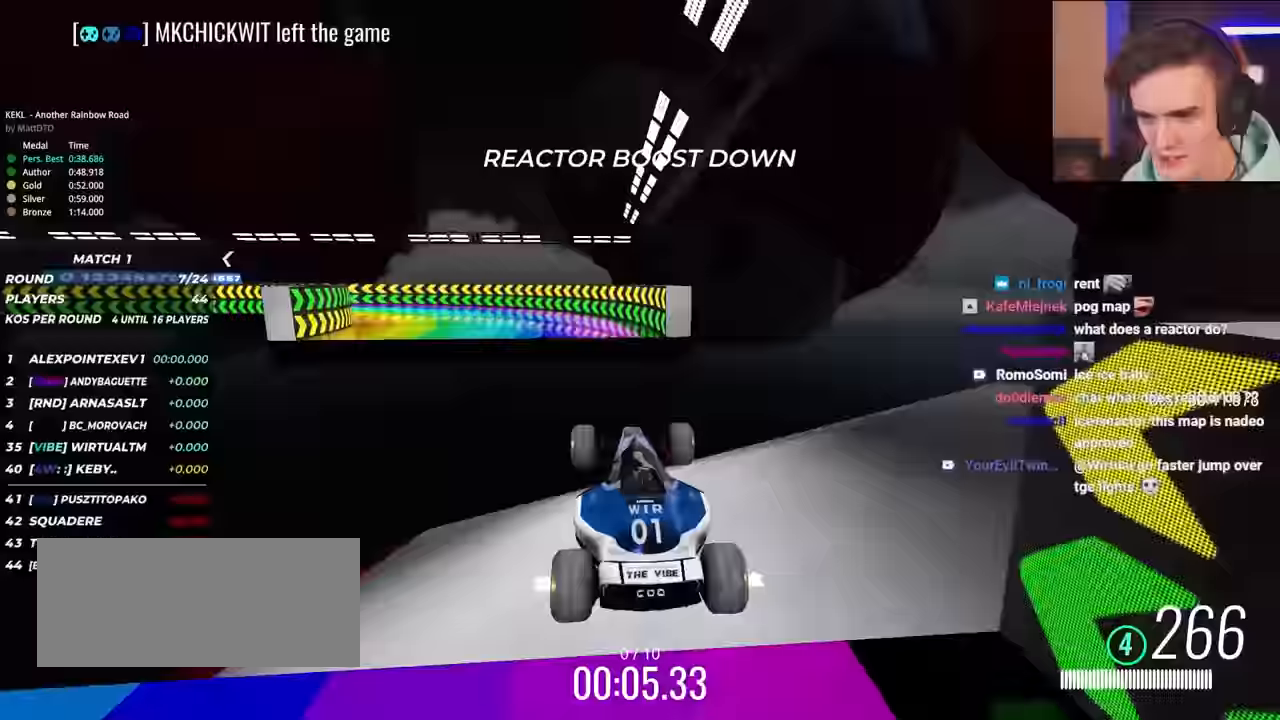
{"keys": ["up"], "events": [[217, "left", "down"], [400, "left", "up"]]}
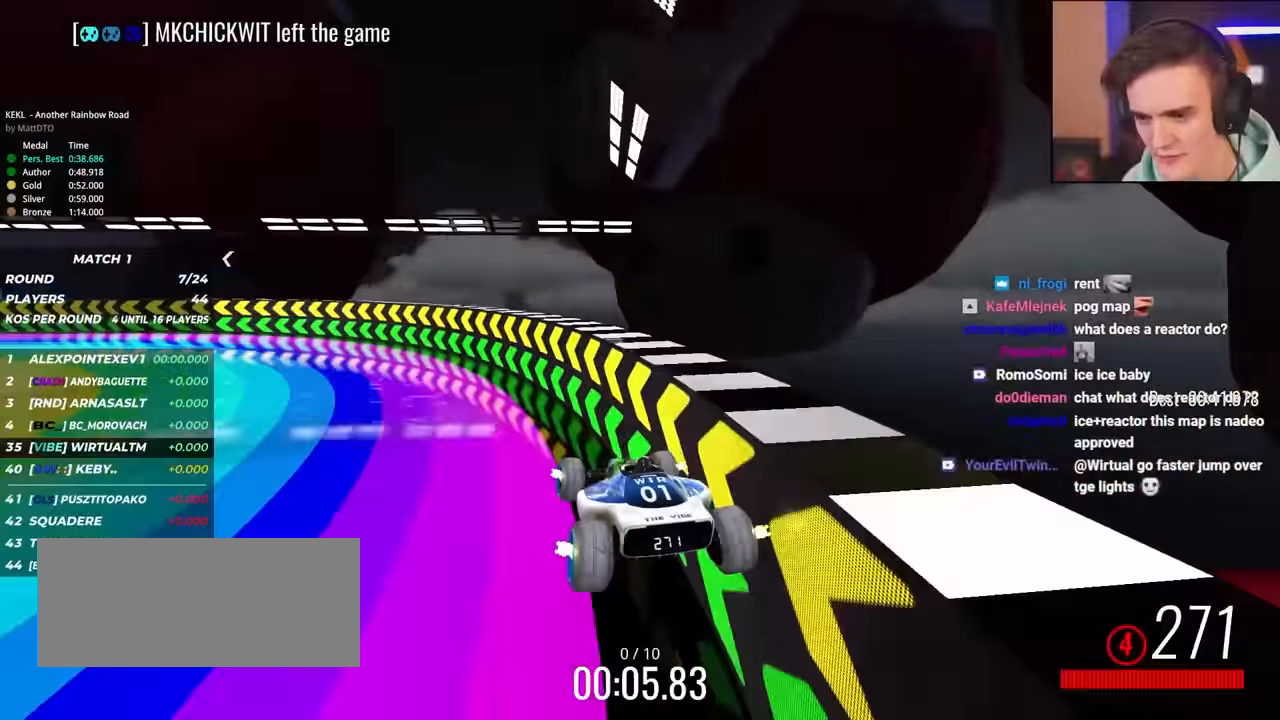
{"keys": ["up"], "events": [[183, "left", "down"], [417, "left", "up"]]}
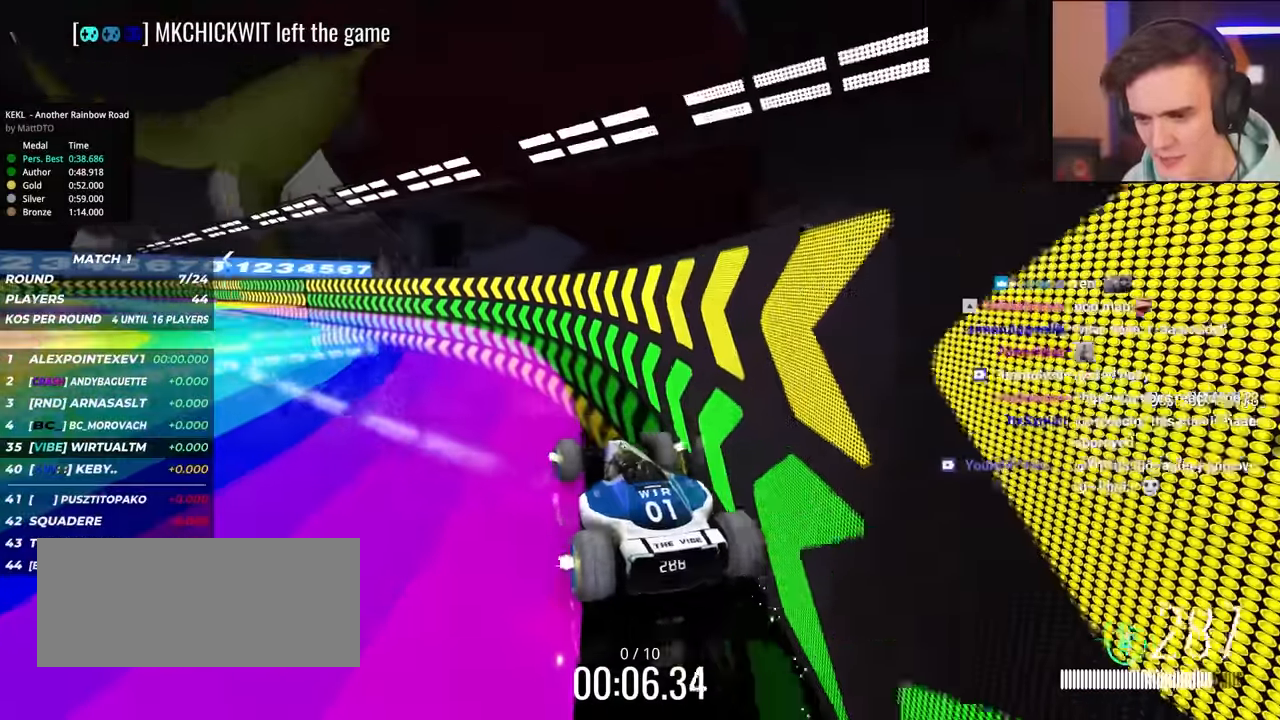
{"keys": ["right", "up"], "events": [[50, "right", "down"], [183, "right", "up"], [283, "right", "down"]]}
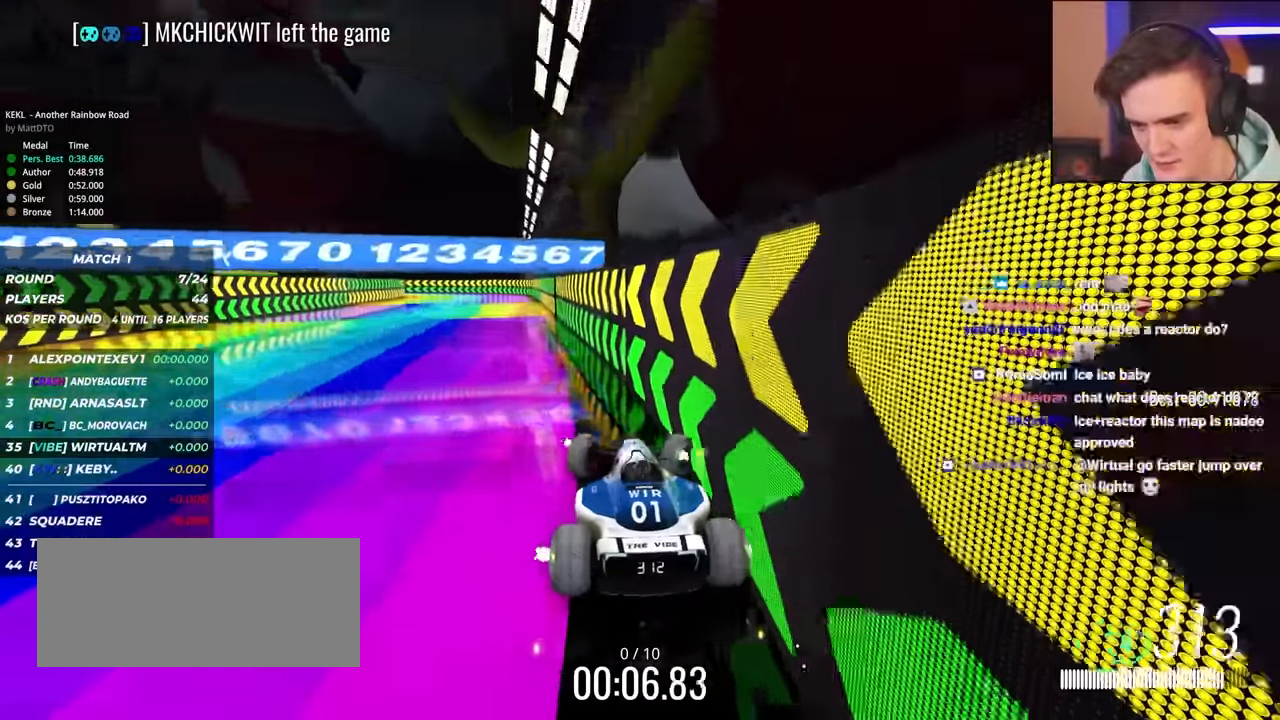
{"keys": ["up"], "events": [[400, "right", "up"]]}
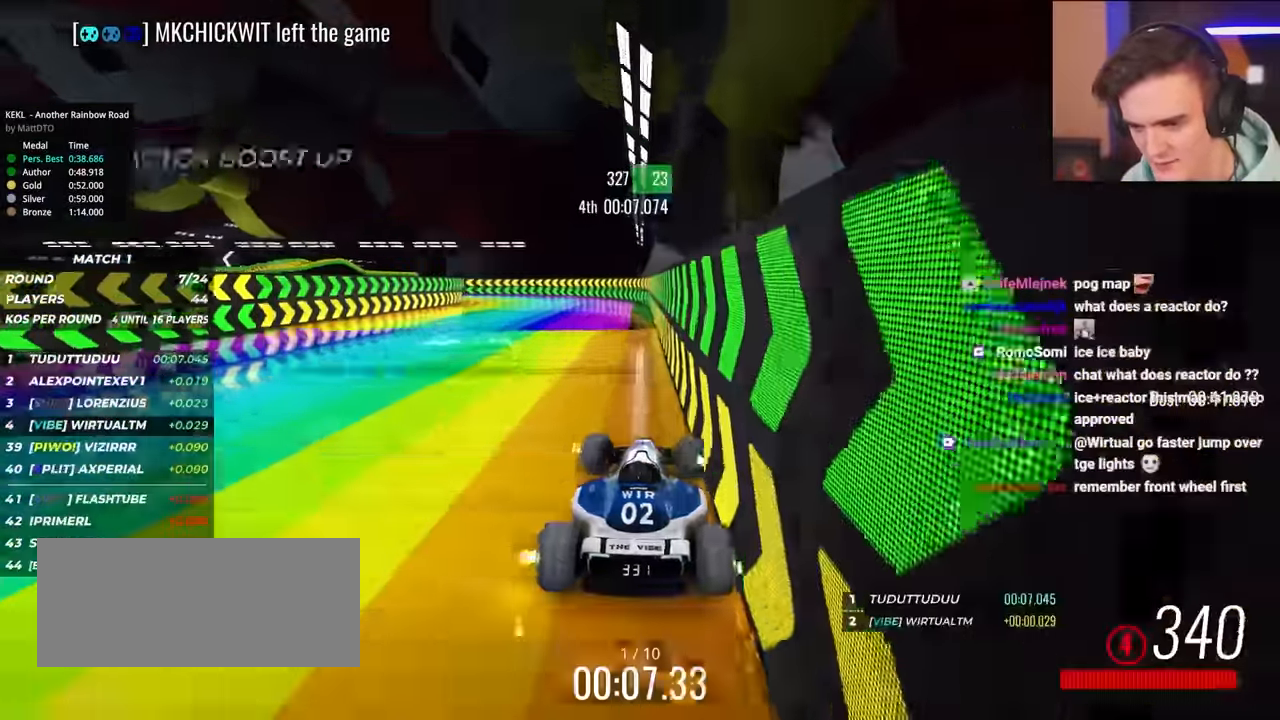
{"keys": ["left", "up"], "events": [[233, "right", "down"], [317, "right", "up"], [467, "left", "down"]]}
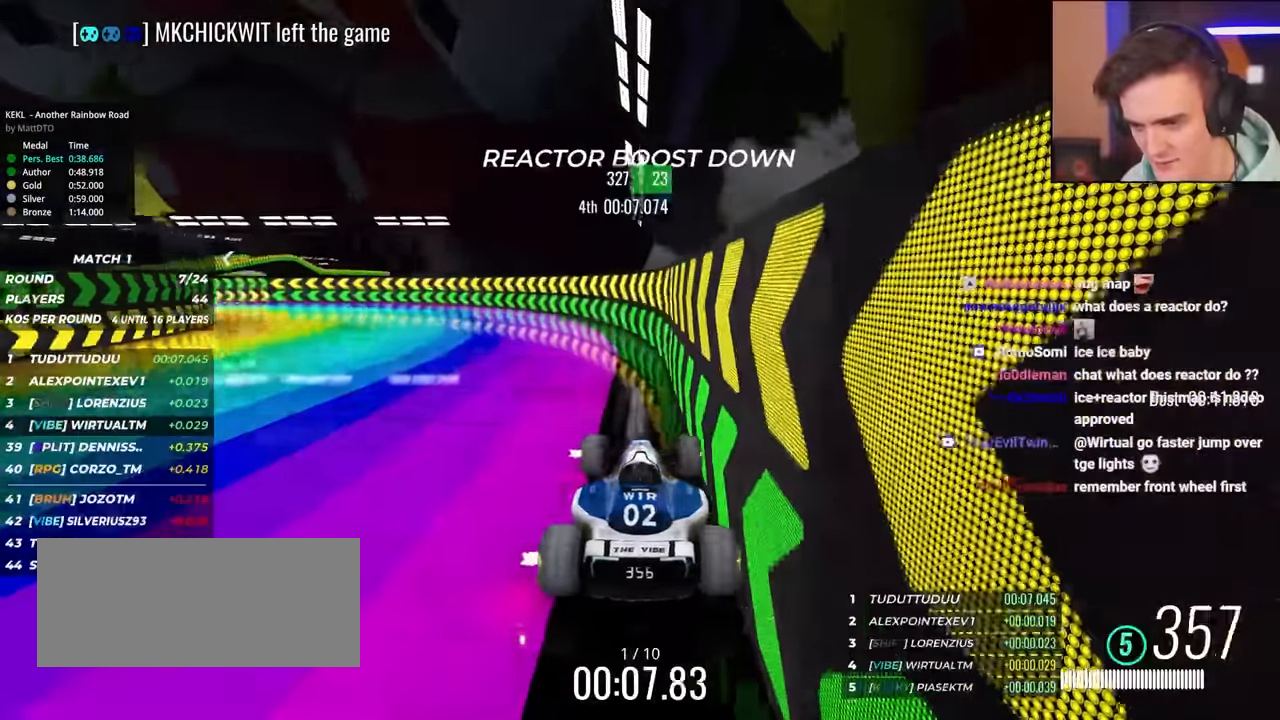
{"keys": ["left", "up"], "events": []}
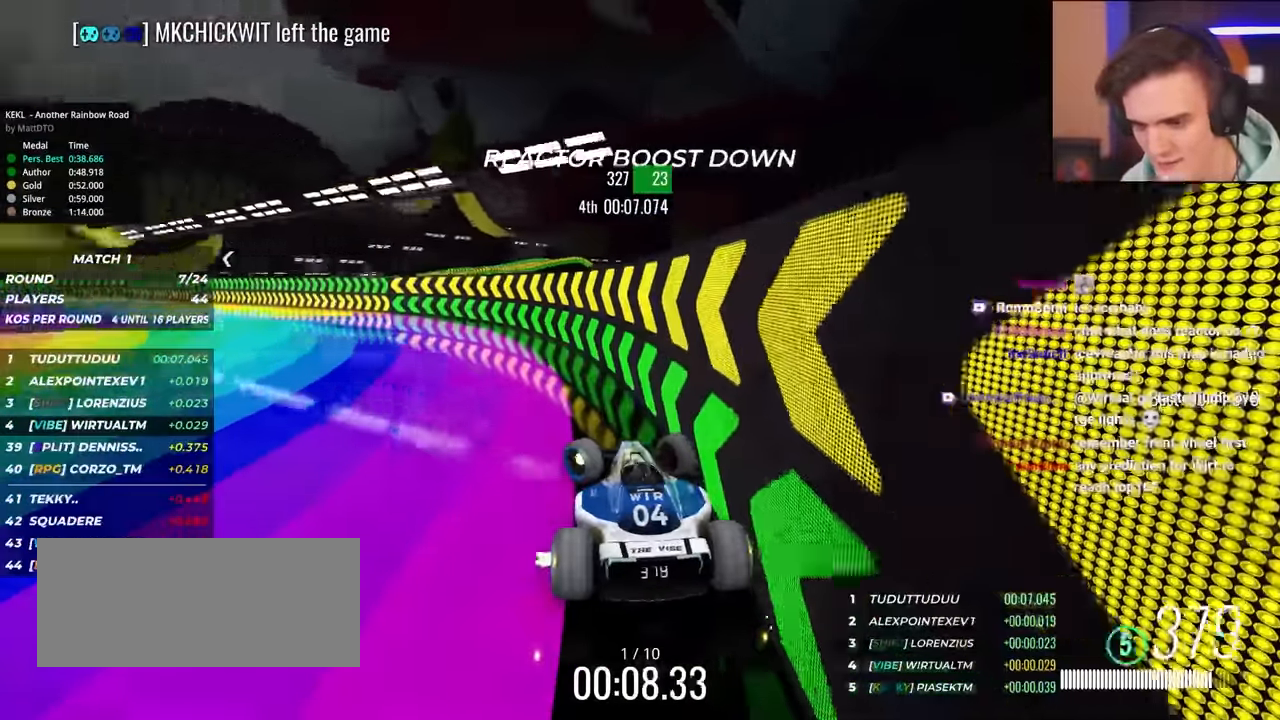
{"keys": ["up"], "events": [[450, "left", "up"]]}
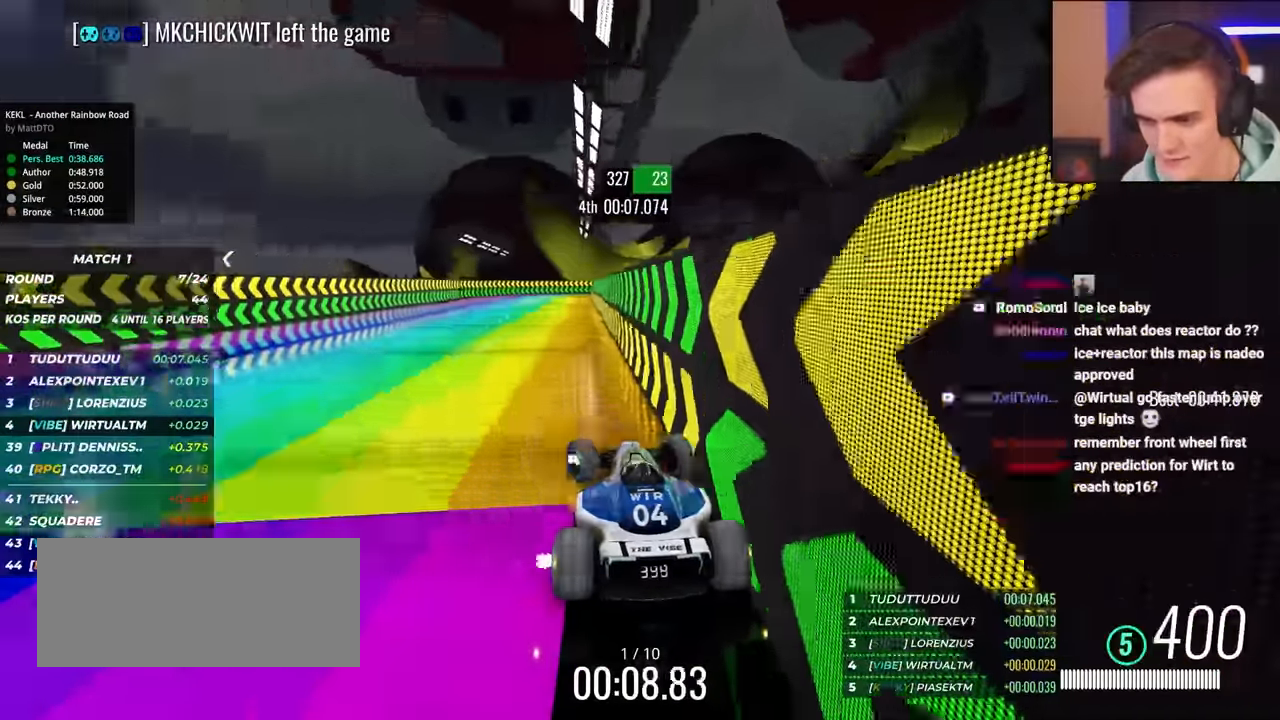
{"keys": ["up"], "events": [[33, "right", "down"], [267, "right", "up"], [367, "right", "down"], [483, "right", "up"]]}
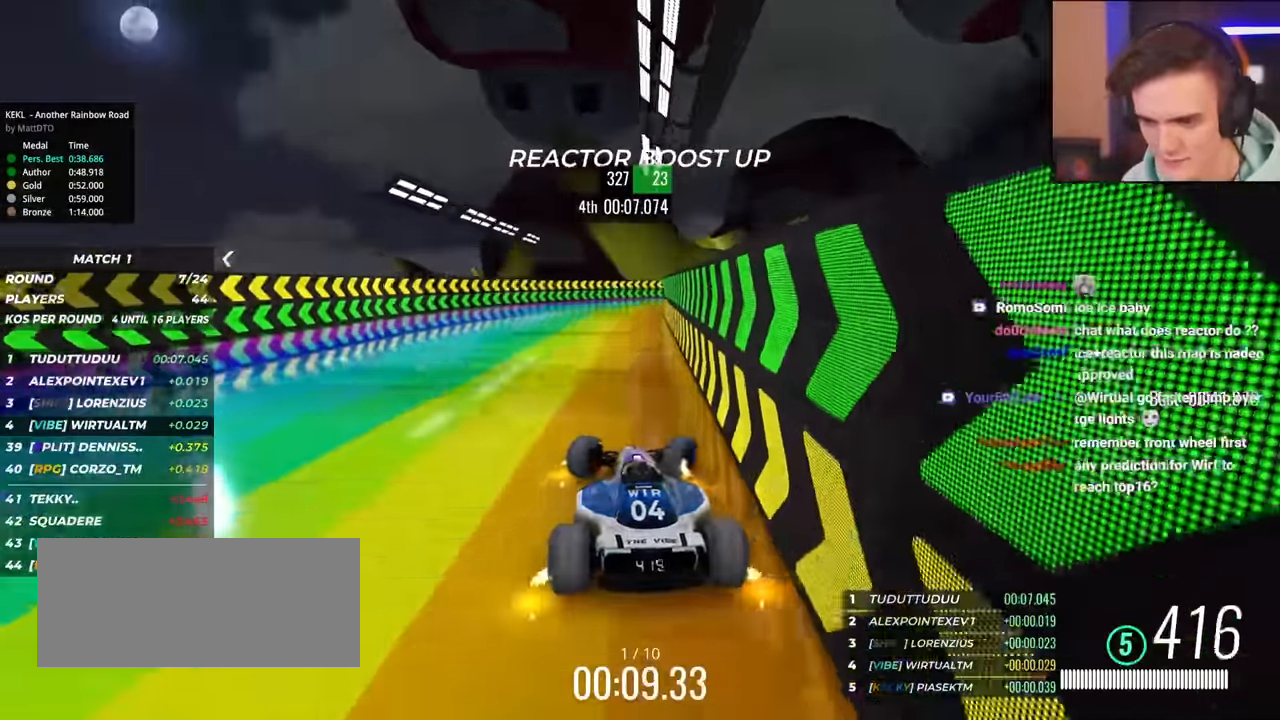
{"keys": ["up"], "events": [[283, "right", "down"], [383, "right", "up"]]}
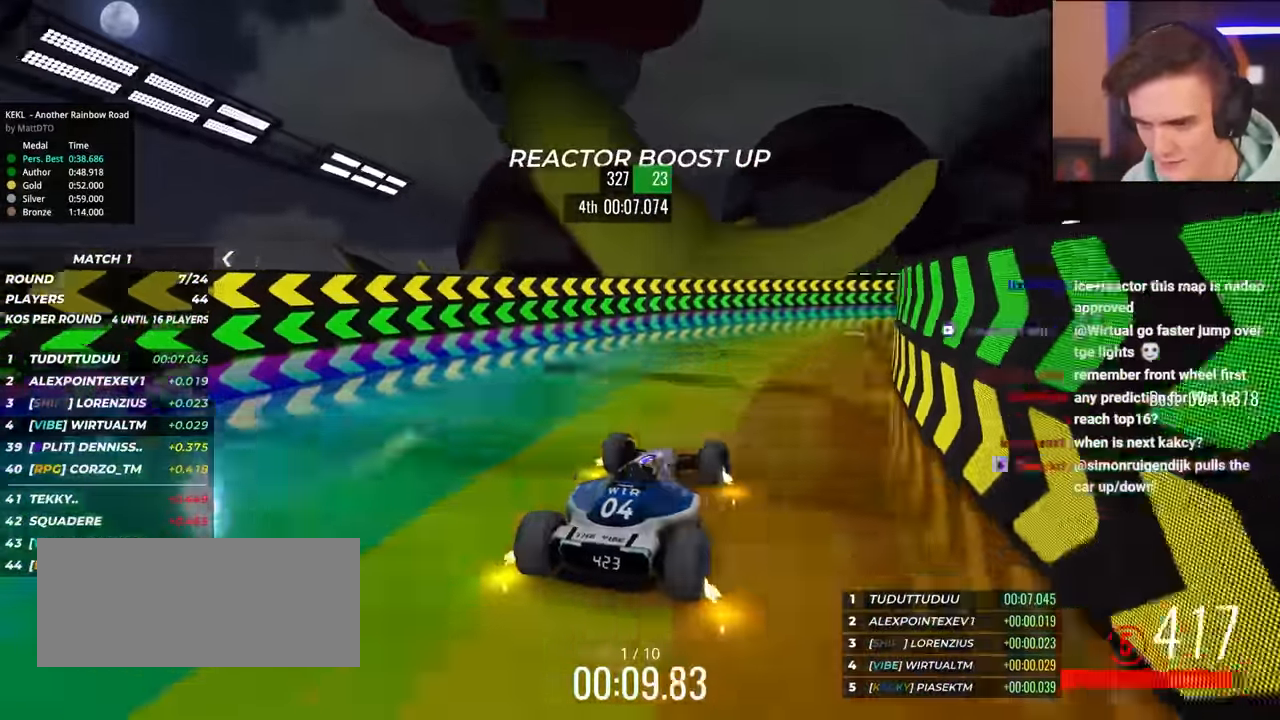
{"keys": ["right", "up"], "events": [[450, "right", "down"]]}
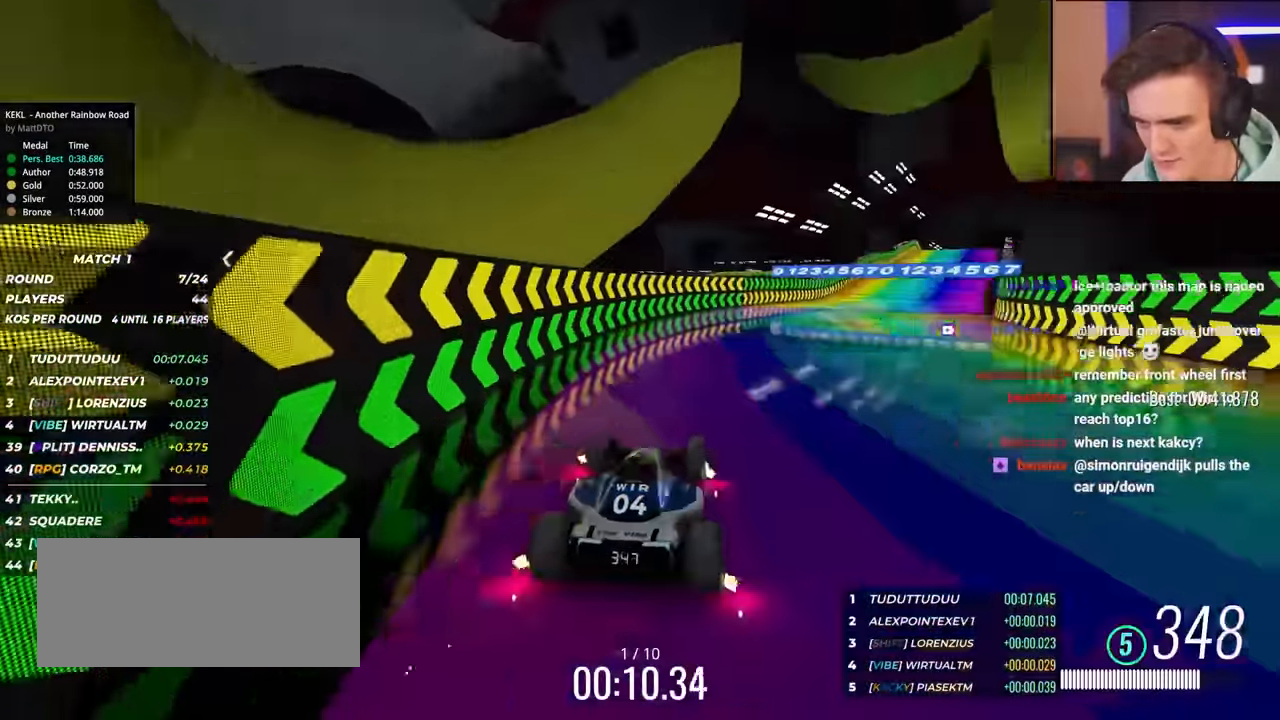
{"keys": ["left"], "events": [[83, "right", "up"], [133, "right", "down"], [183, "right", "up"], [233, "left", "down"], [367, "up", "up"]]}
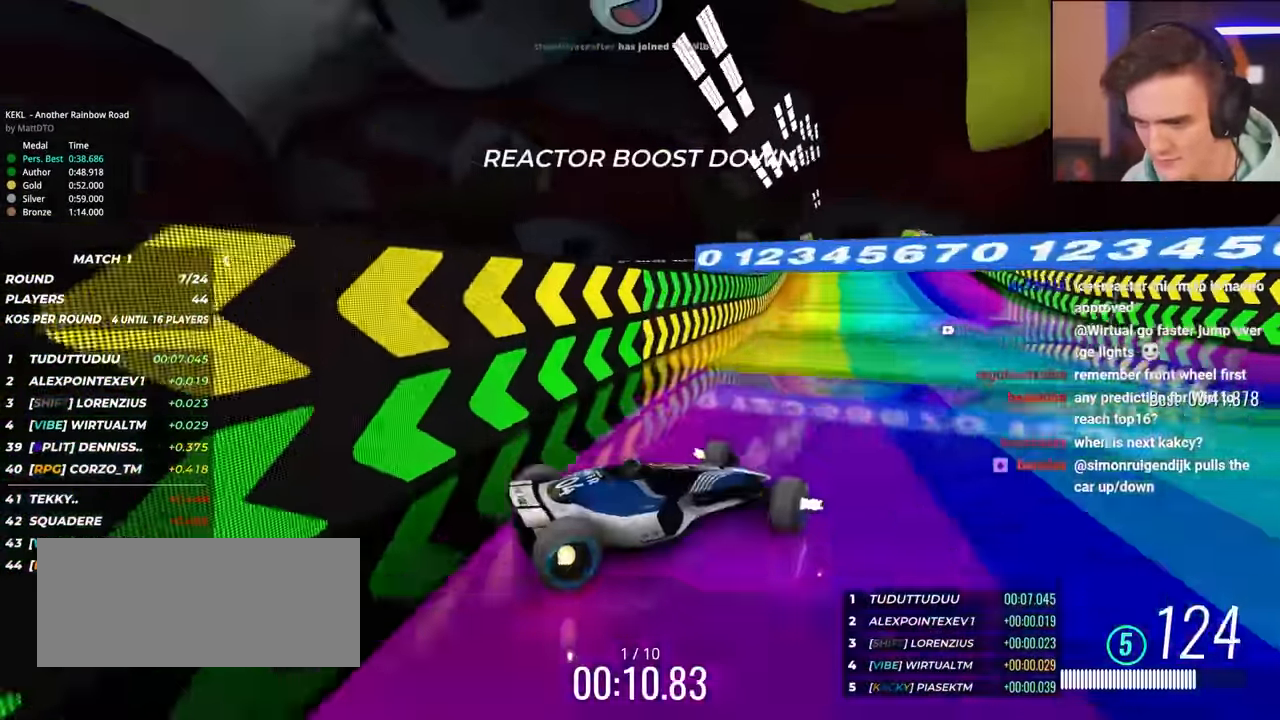
{"keys": ["left"], "events": []}
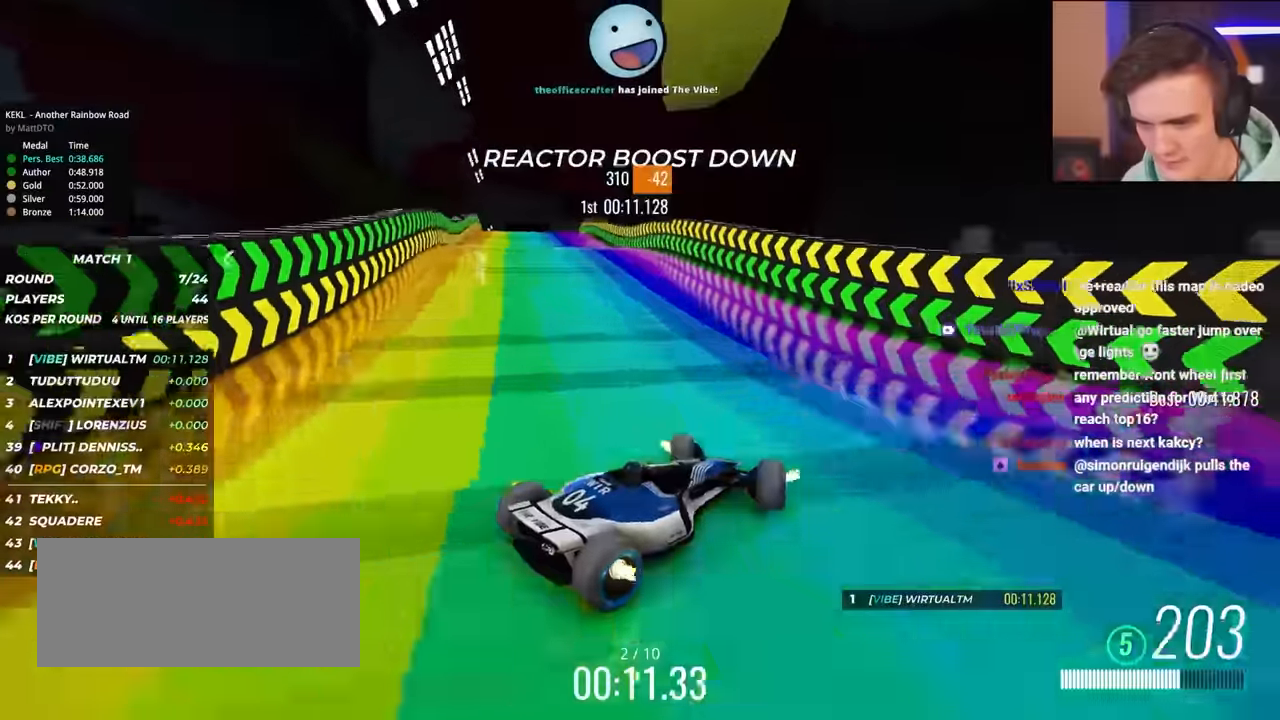
{"keys": ["right", "up"], "events": [[400, "left", "up"], [450, "right", "down"], [450, "up", "down"]]}
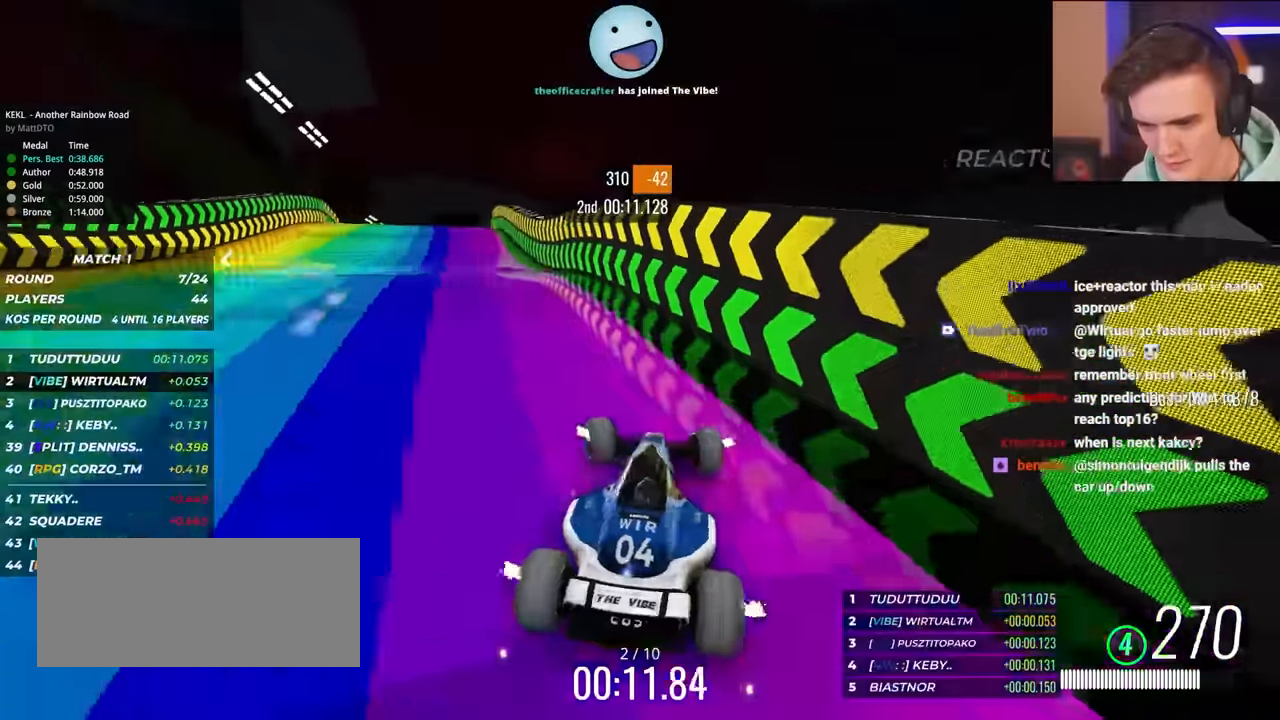
{"keys": ["right", "up"], "events": [[100, "up", "up"], [417, "up", "down"]]}
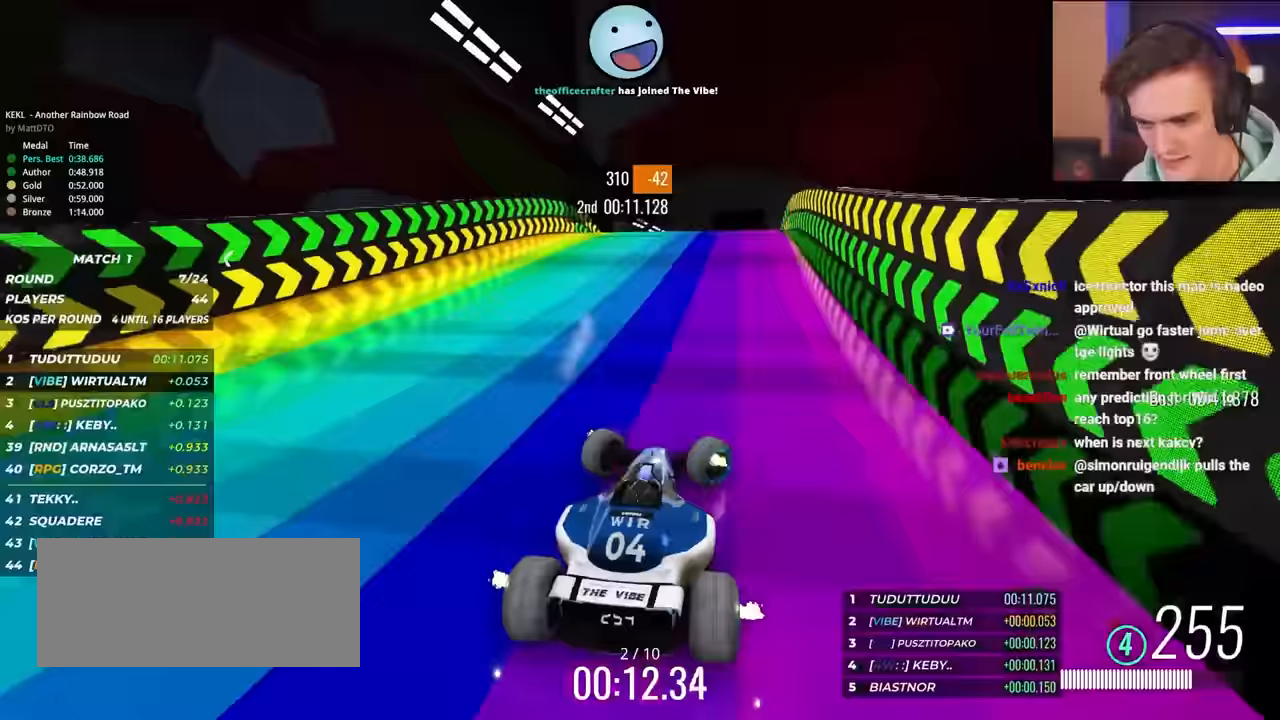
{"keys": ["up"], "events": [[483, "right", "up"]]}
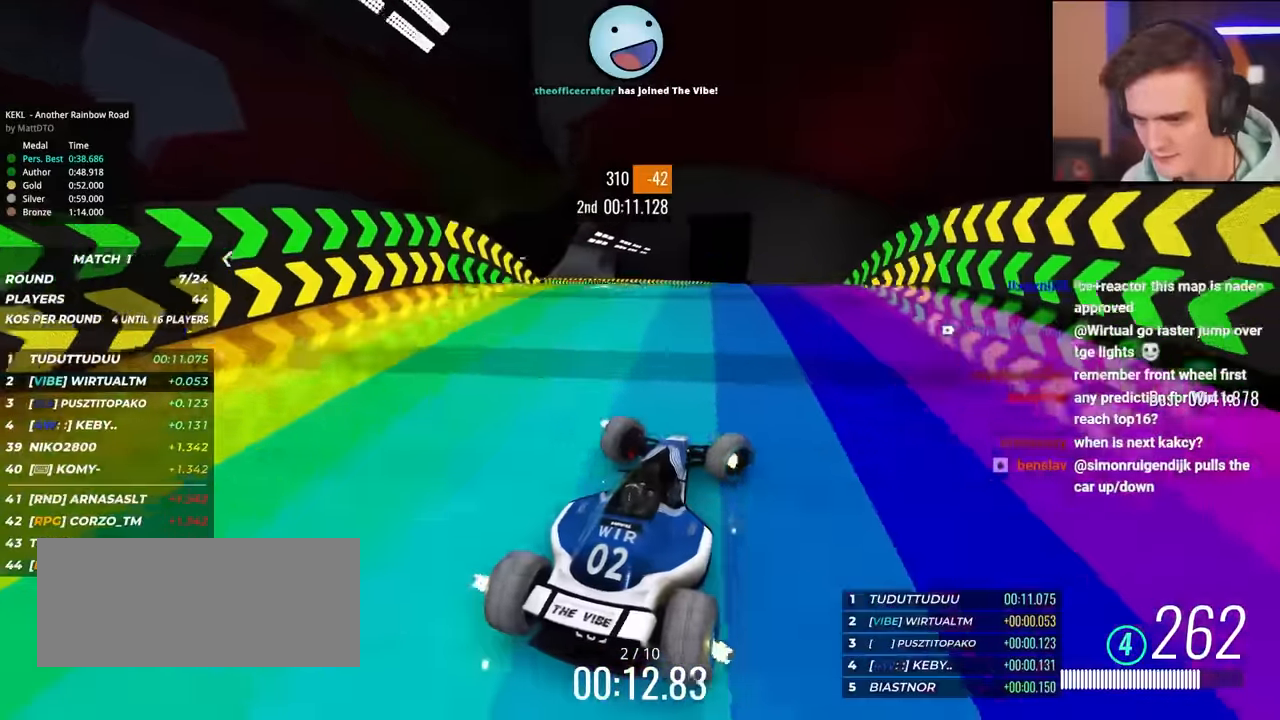
{"keys": ["left", "up"], "events": [[33, "left", "down"]]}
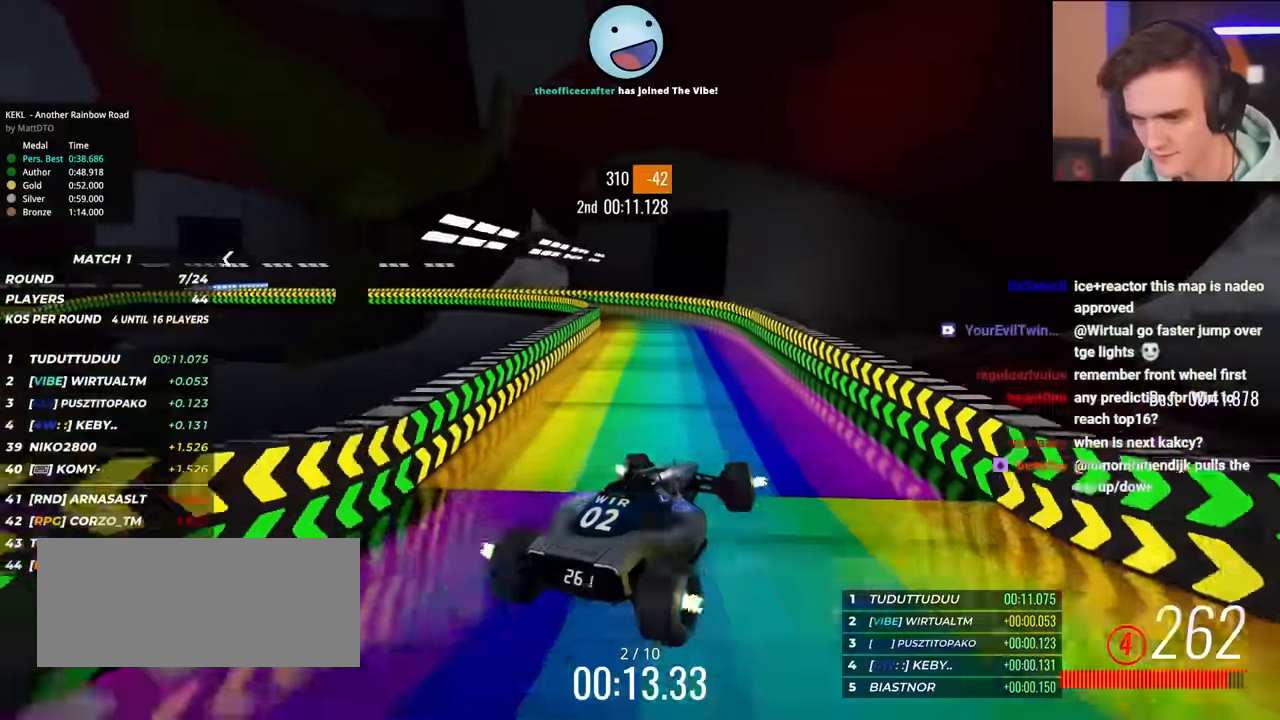
{"keys": ["up"], "events": [[317, "left", "up"]]}
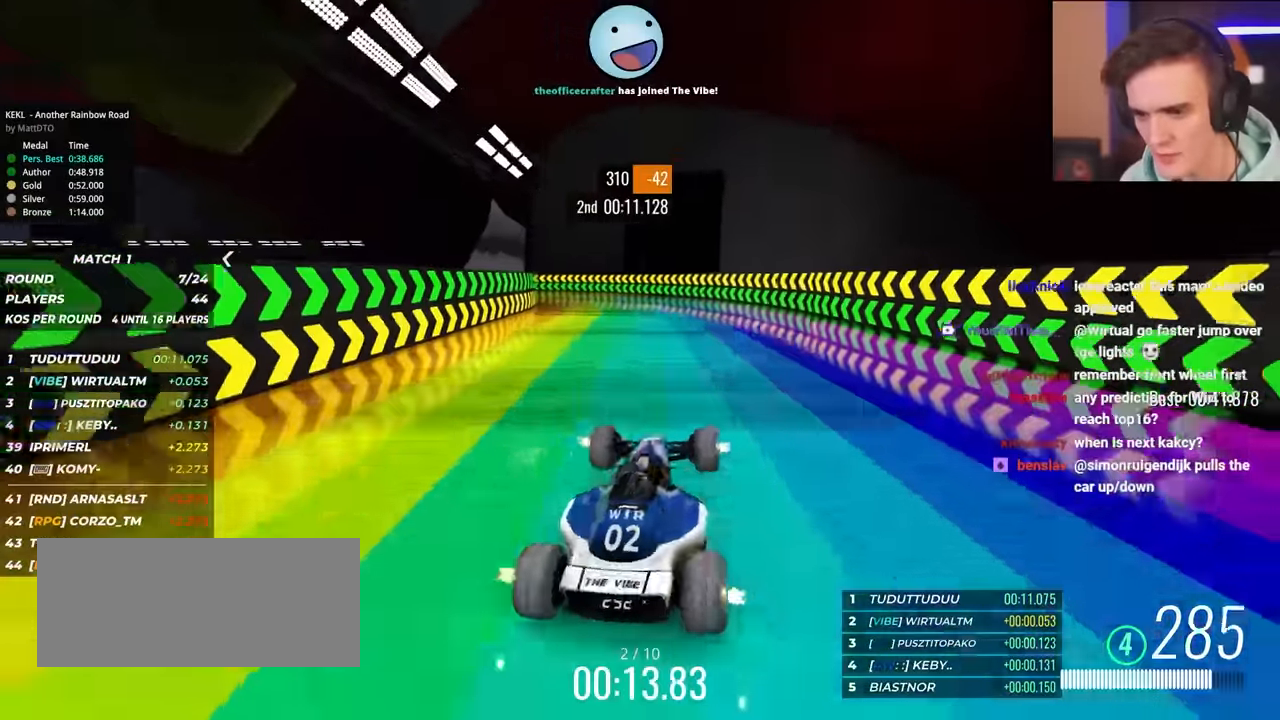
{"keys": ["up"], "events": [[100, "left", "down"], [283, "left", "up"]]}
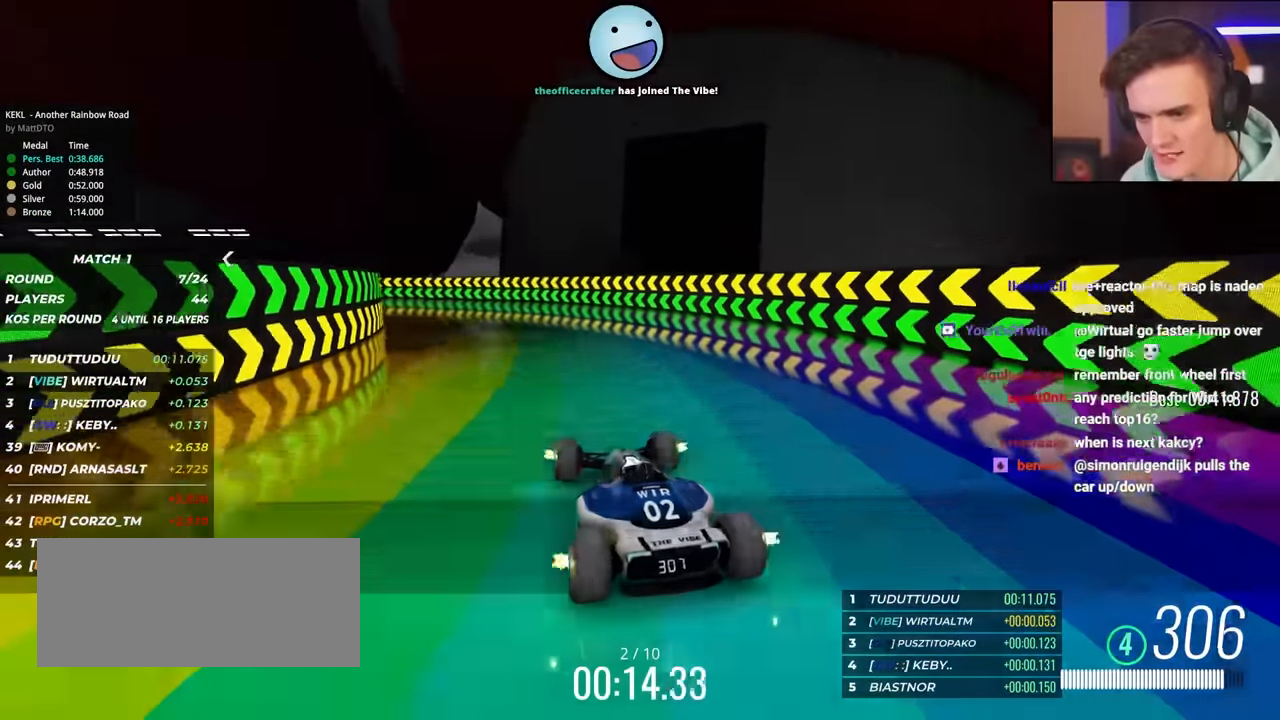
{"keys": ["up"], "events": [[17, "right", "down"], [117, "right", "up"]]}
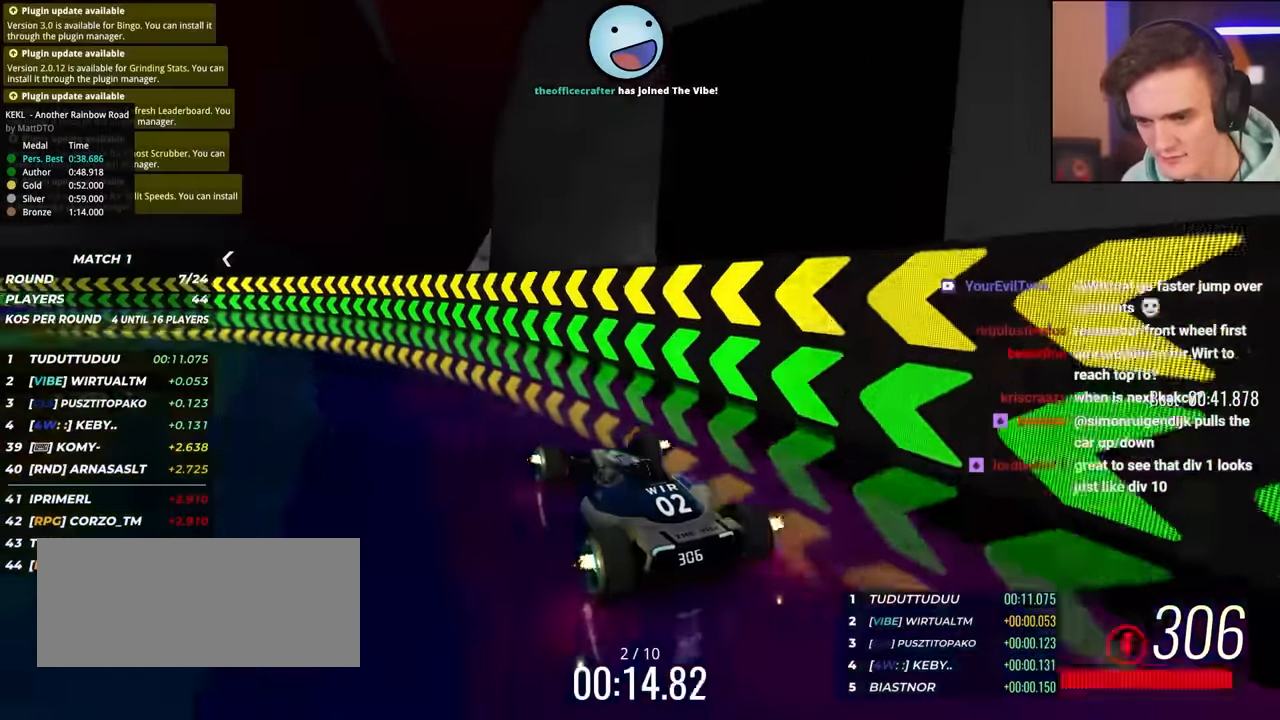
{"keys": ["right", "up"], "events": [[33, "left", "down"], [133, "left", "up"], [233, "right", "down"], [417, "right", "up"], [467, "right", "down"]]}
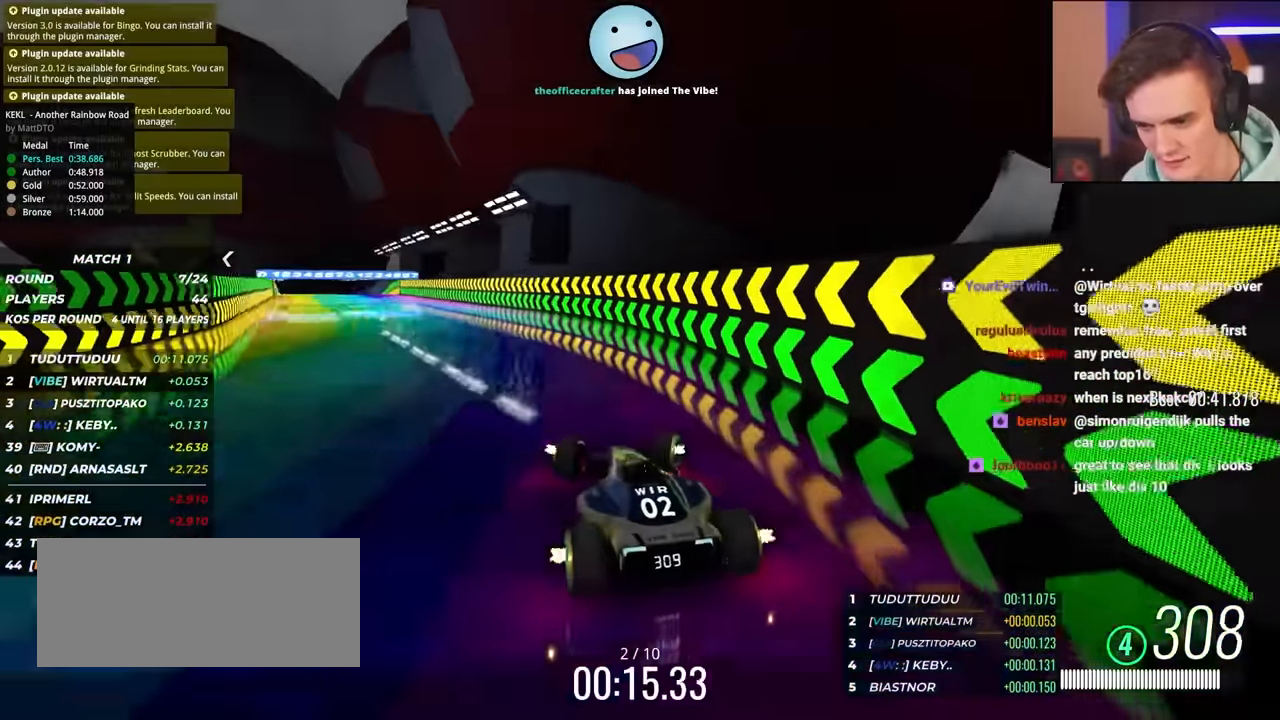
{"keys": ["right", "up"], "events": [[100, "right", "up"], [283, "right", "down"], [383, "right", "up"], [483, "right", "down"]]}
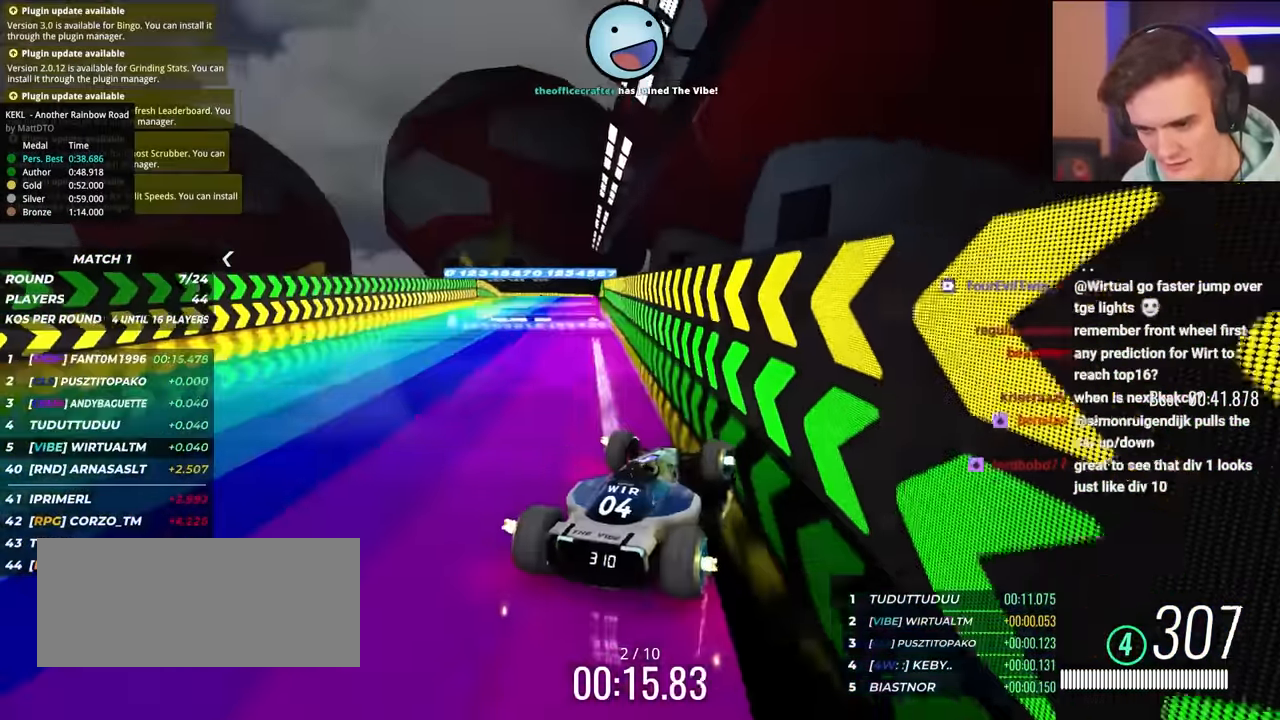
{"keys": ["right"], "events": [[117, "right", "up"], [267, "right", "down"], [450, "up", "up"]]}